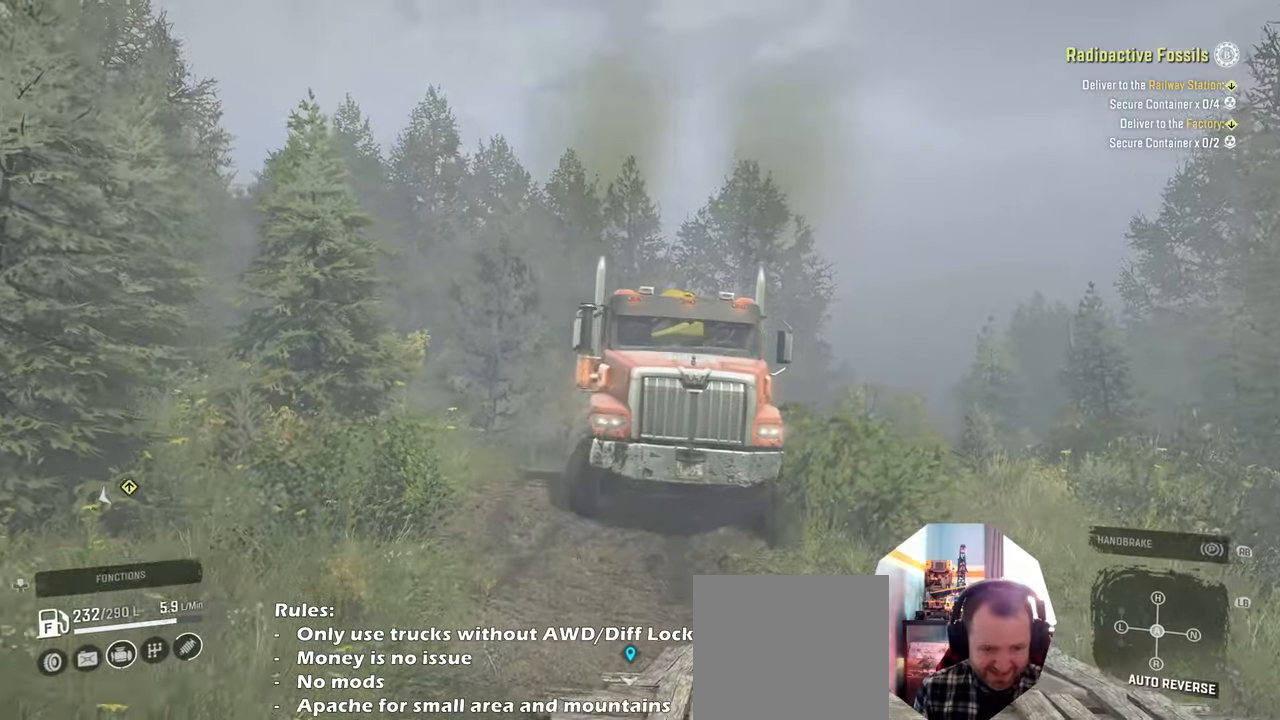
Gameplay with a controller (Xbox layout); each line is a JSON object with the inputs held at the frame after it. "events" lists button and stick changes between this image and that frame as [ms after this image, input, new state], when the widget could be followed in between.
{"buttons": ["R2"], "left_stick": "up-left", "right_stick": "center", "events": [[366, "left_stick", "up-left"], [466, "right_stick", "center"]]}
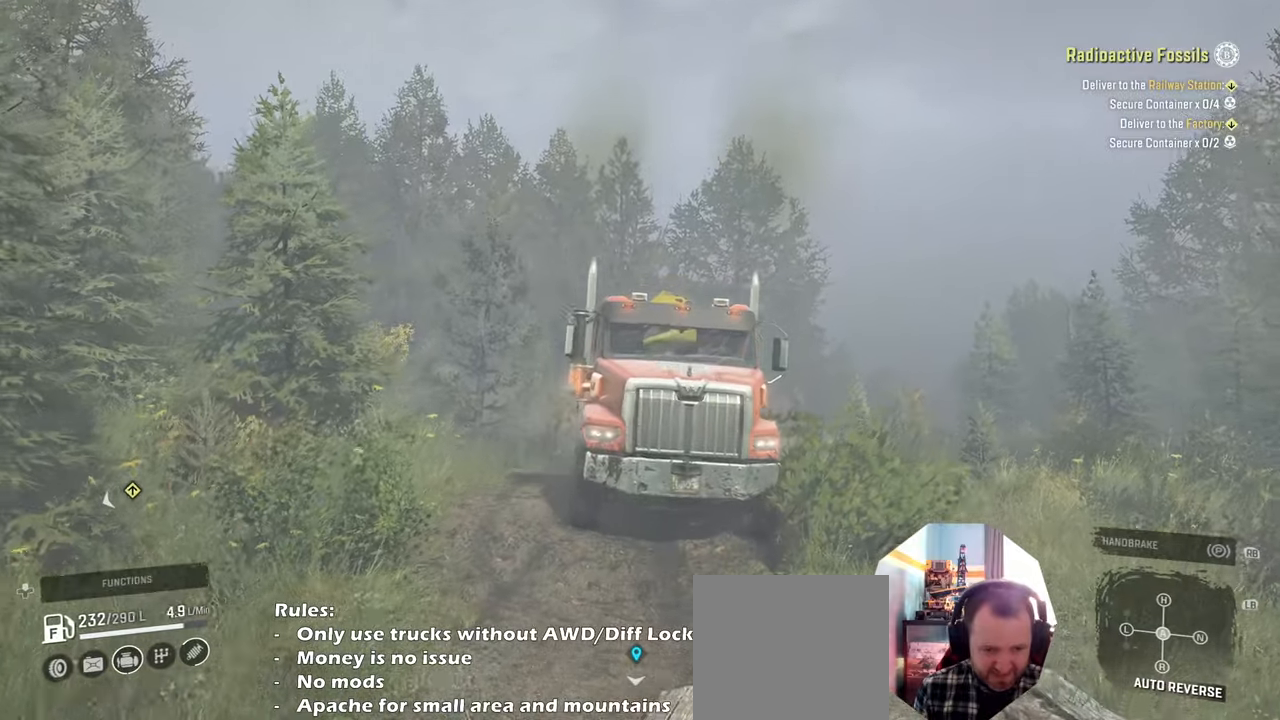
{"buttons": ["R2"], "left_stick": "up-left", "right_stick": "up-right", "events": [[166, "right_stick", "up-right"]]}
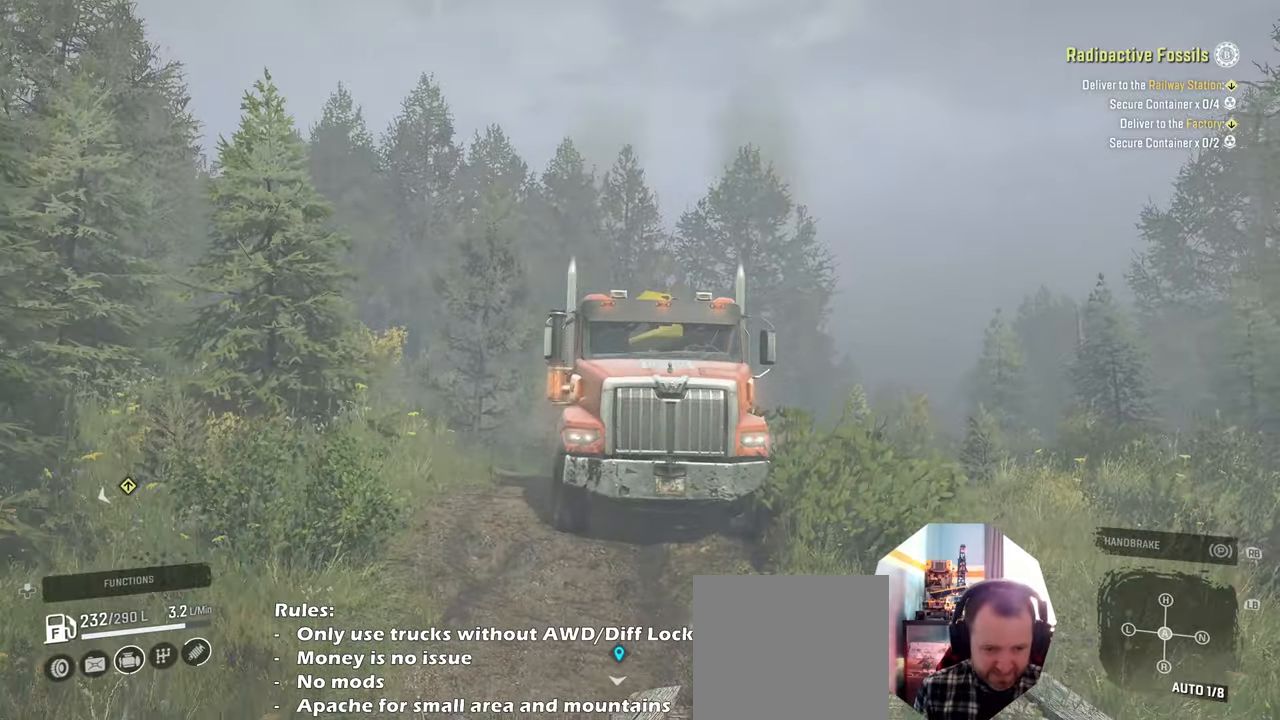
{"buttons": ["R2"], "left_stick": "up-left", "right_stick": "up-right", "events": []}
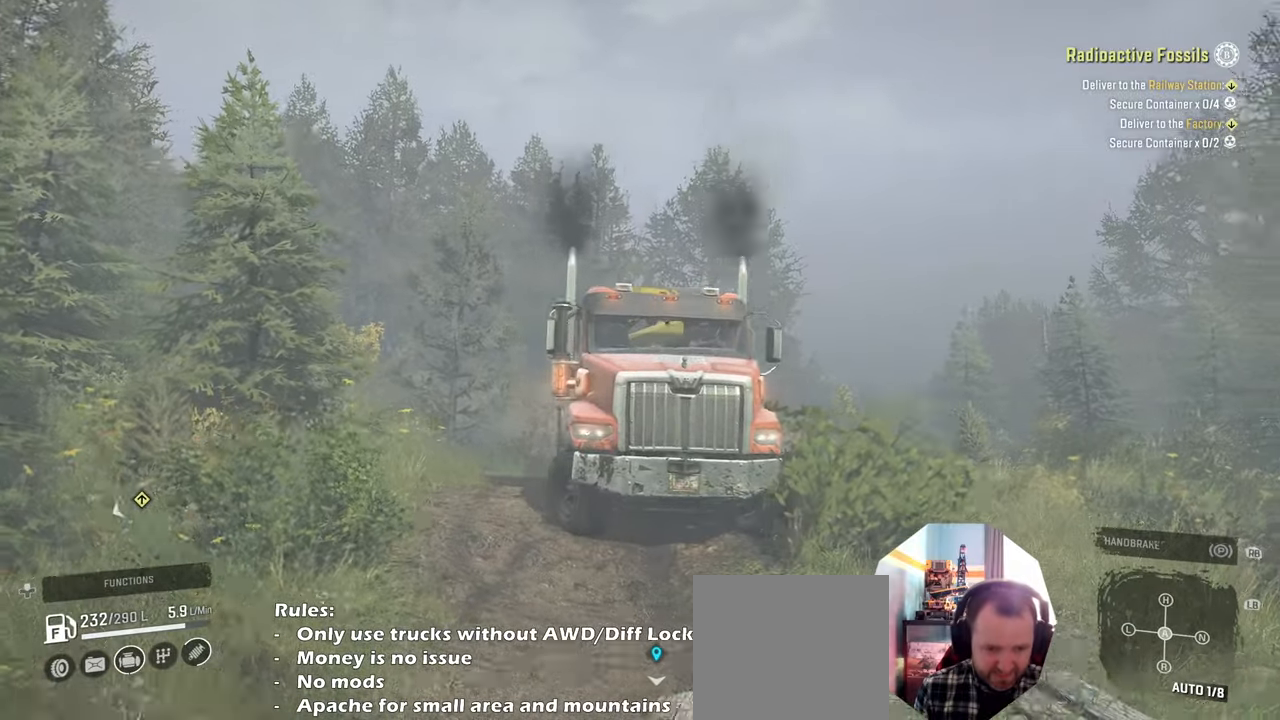
{"buttons": ["R2"], "left_stick": "center", "right_stick": "up-right", "events": [[133, "right_stick", "center"], [333, "right_stick", "up-right"], [466, "left_stick", "center"]]}
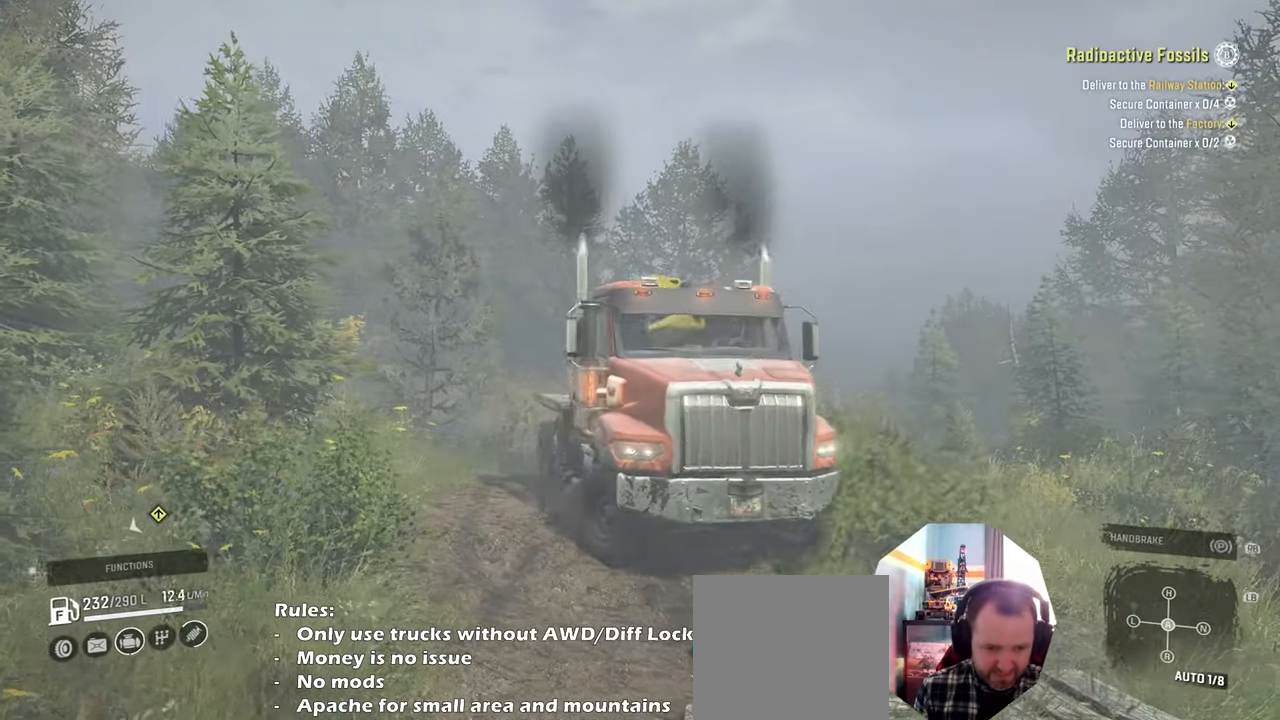
{"buttons": [], "left_stick": "right", "right_stick": "up-right", "events": [[100, "R2", "up"], [133, "left_stick", "right"], [200, "right_stick", "center"], [433, "right_stick", "up-right"]]}
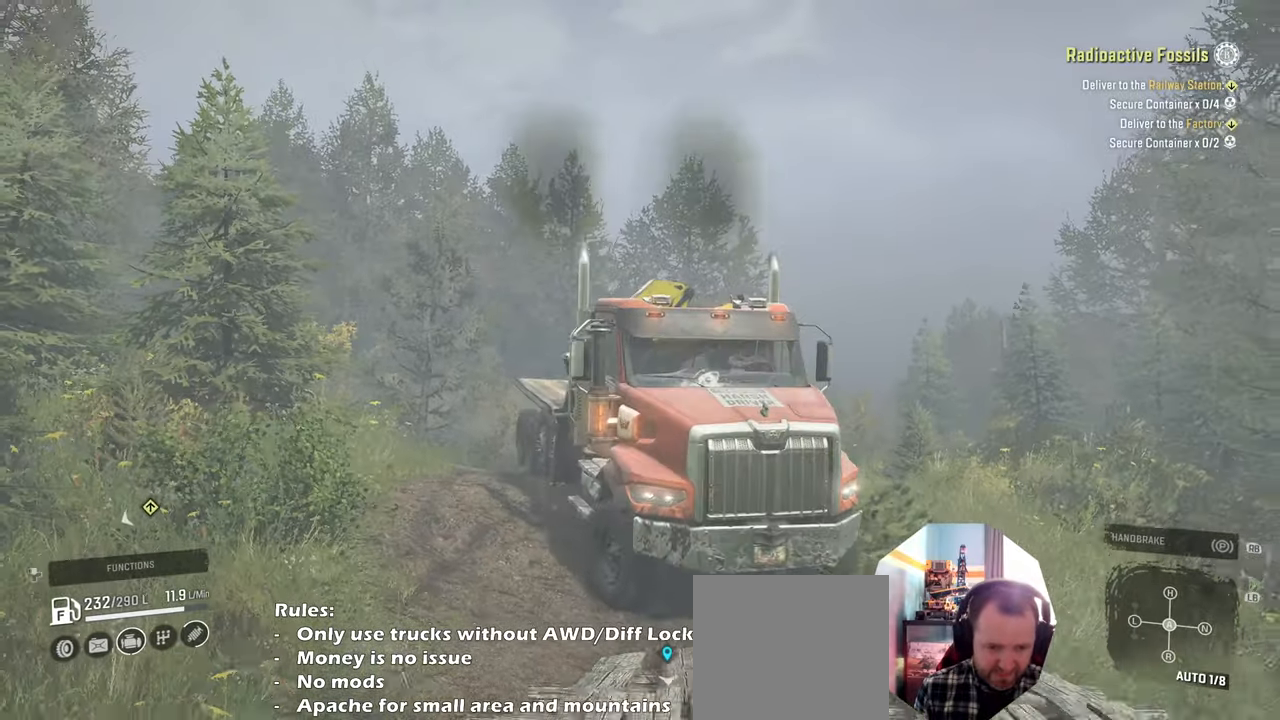
{"buttons": ["L2"], "left_stick": "right", "right_stick": "center", "events": [[166, "right_stick", "center"], [433, "L2", "down"]]}
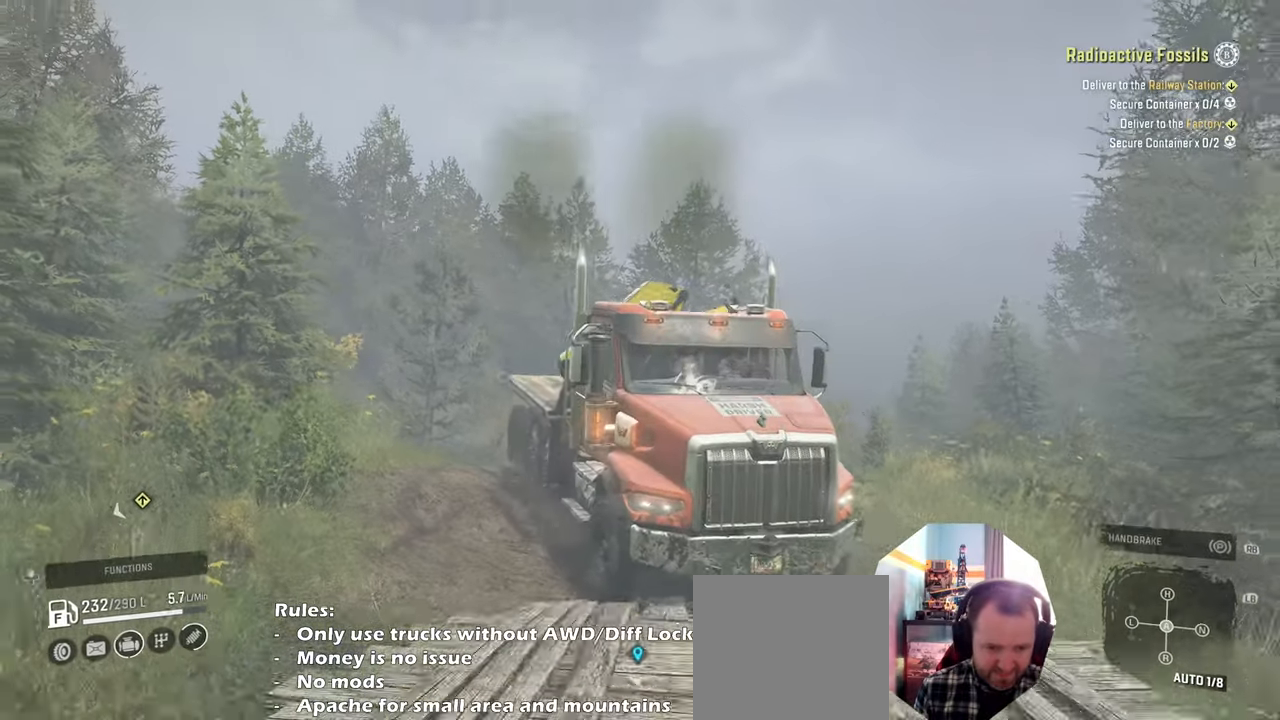
{"buttons": ["R2"], "left_stick": "right", "right_stick": "right", "events": [[100, "right_stick", "right"], [133, "L2", "up"], [400, "R2", "down"]]}
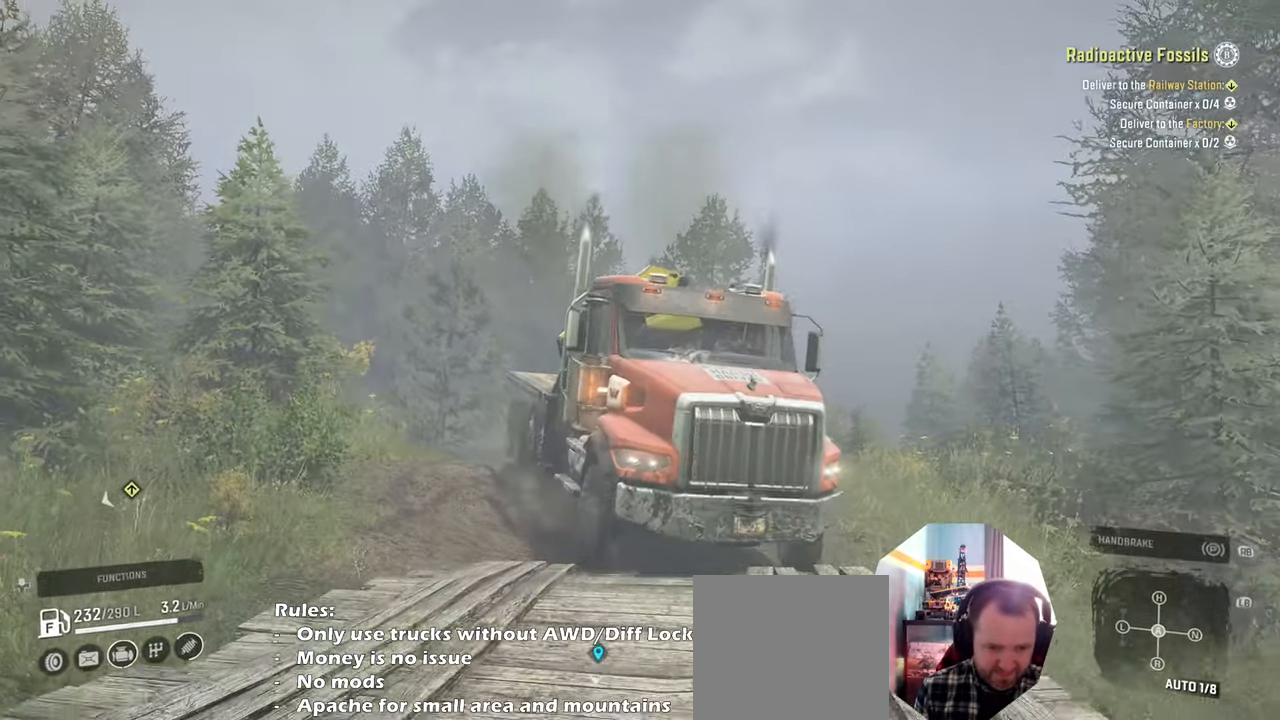
{"buttons": ["R2"], "left_stick": "right", "right_stick": "right", "events": []}
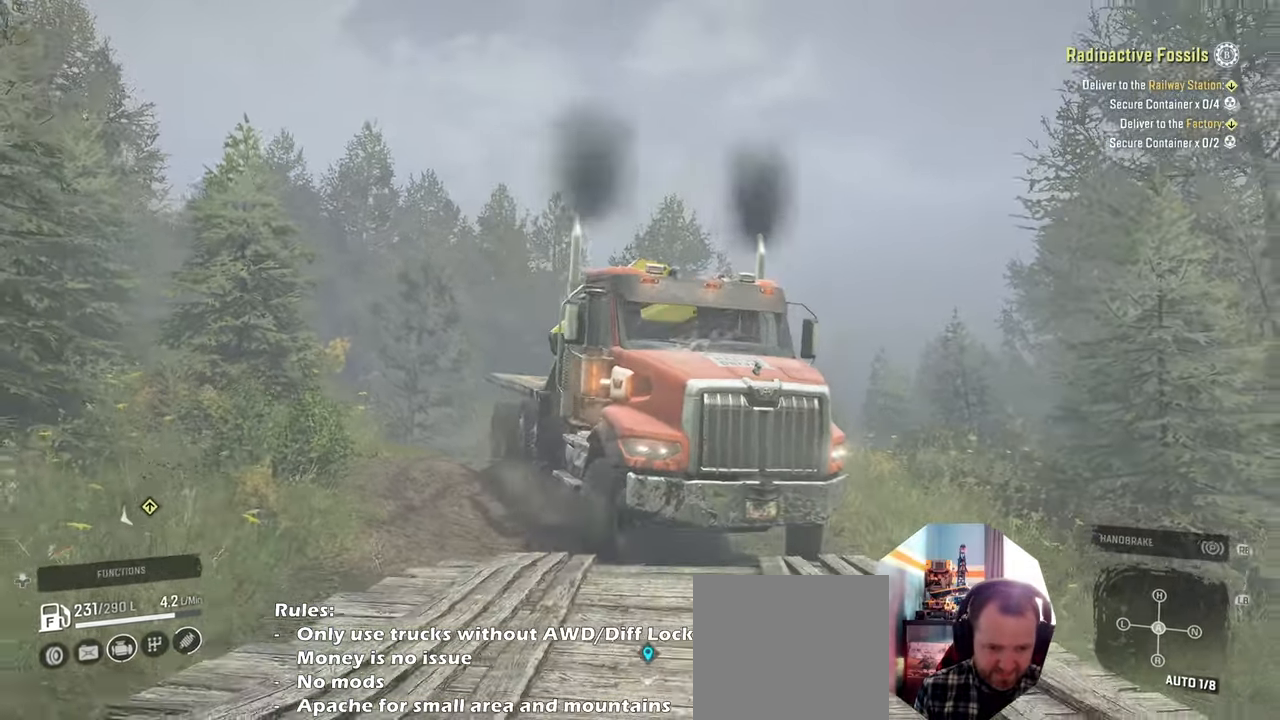
{"buttons": [], "left_stick": "left", "right_stick": "down-right", "events": [[66, "left_stick", "center"], [166, "right_stick", "down-right"], [233, "left_stick", "right"], [266, "R2", "up"], [333, "left_stick", "center"], [433, "left_stick", "left"]]}
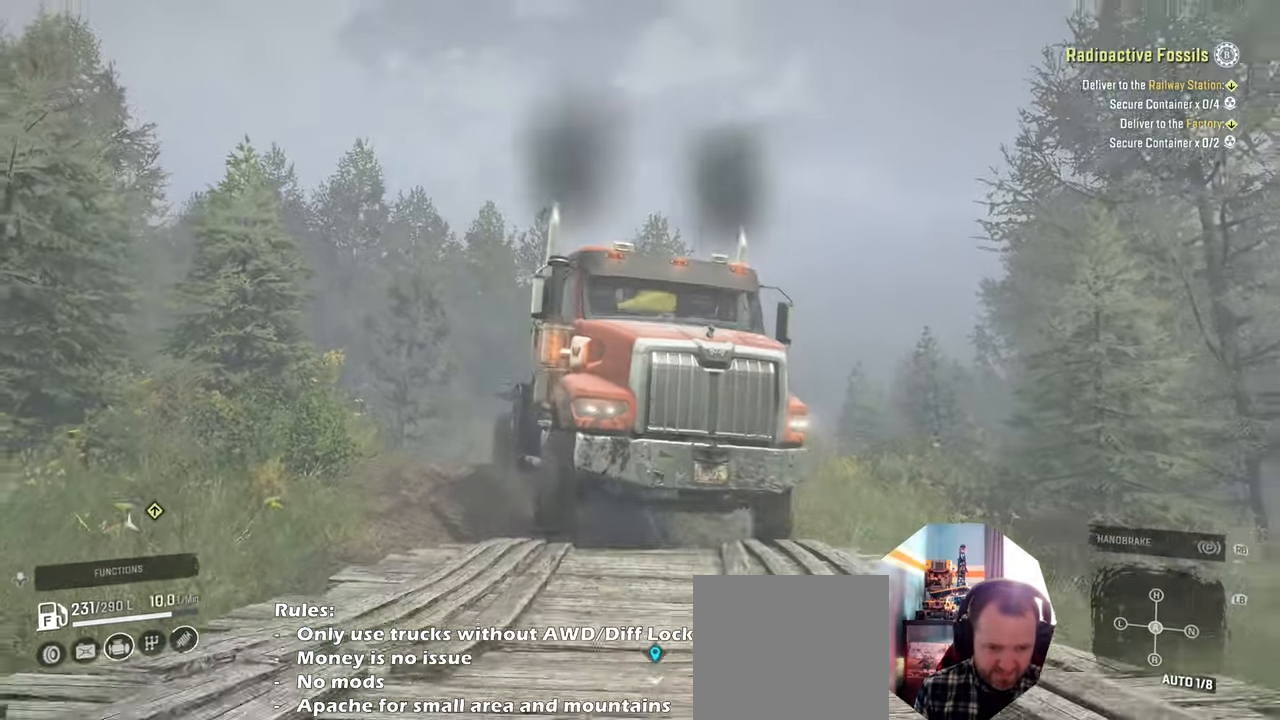
{"buttons": [], "left_stick": "right", "right_stick": "down-right", "events": [[166, "left_stick", "center"], [233, "R2", "down"], [366, "left_stick", "right"], [466, "R2", "up"]]}
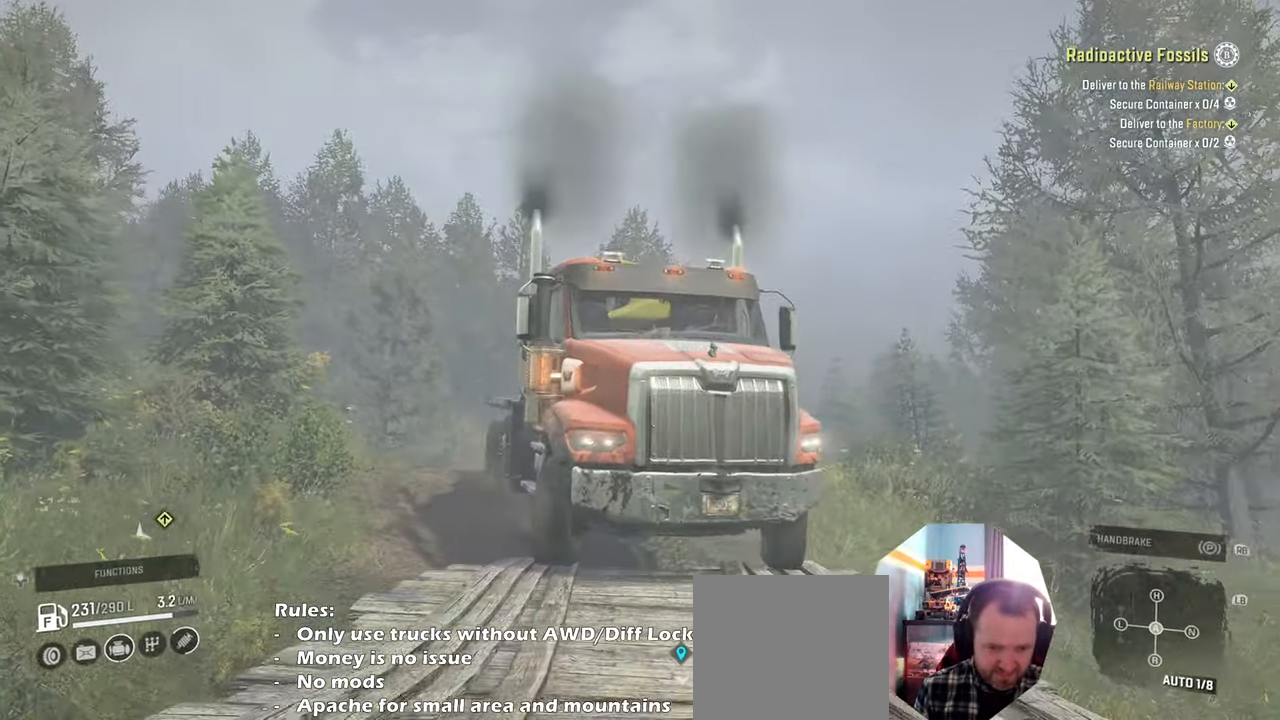
{"buttons": [], "left_stick": "center", "right_stick": "down-right", "events": [[166, "R2", "down"], [400, "R2", "up"], [400, "left_stick", "center"]]}
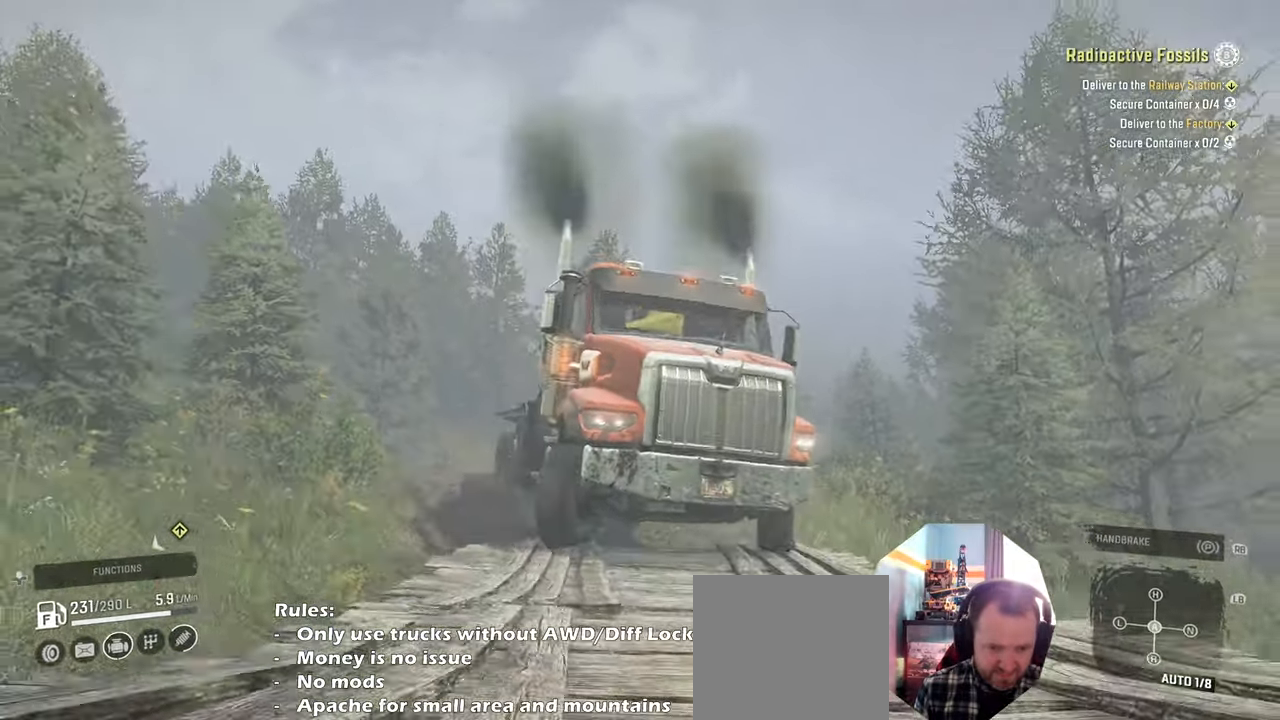
{"buttons": ["R2"], "left_stick": "up-left", "right_stick": "center", "events": [[233, "left_stick", "left"], [300, "R2", "down"], [333, "left_stick", "up-left"], [366, "right_stick", "center"]]}
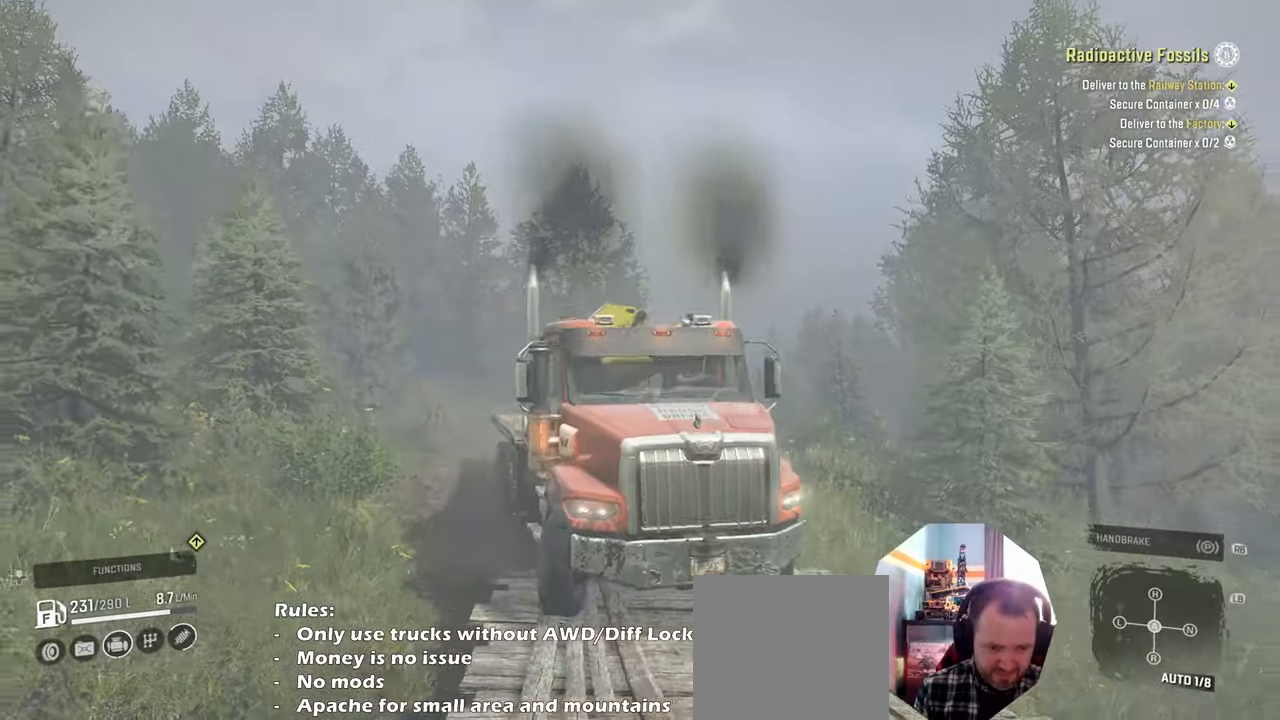
{"buttons": ["R2"], "left_stick": "up-left", "right_stick": "center", "events": [[33, "R2", "up"], [333, "R2", "down"]]}
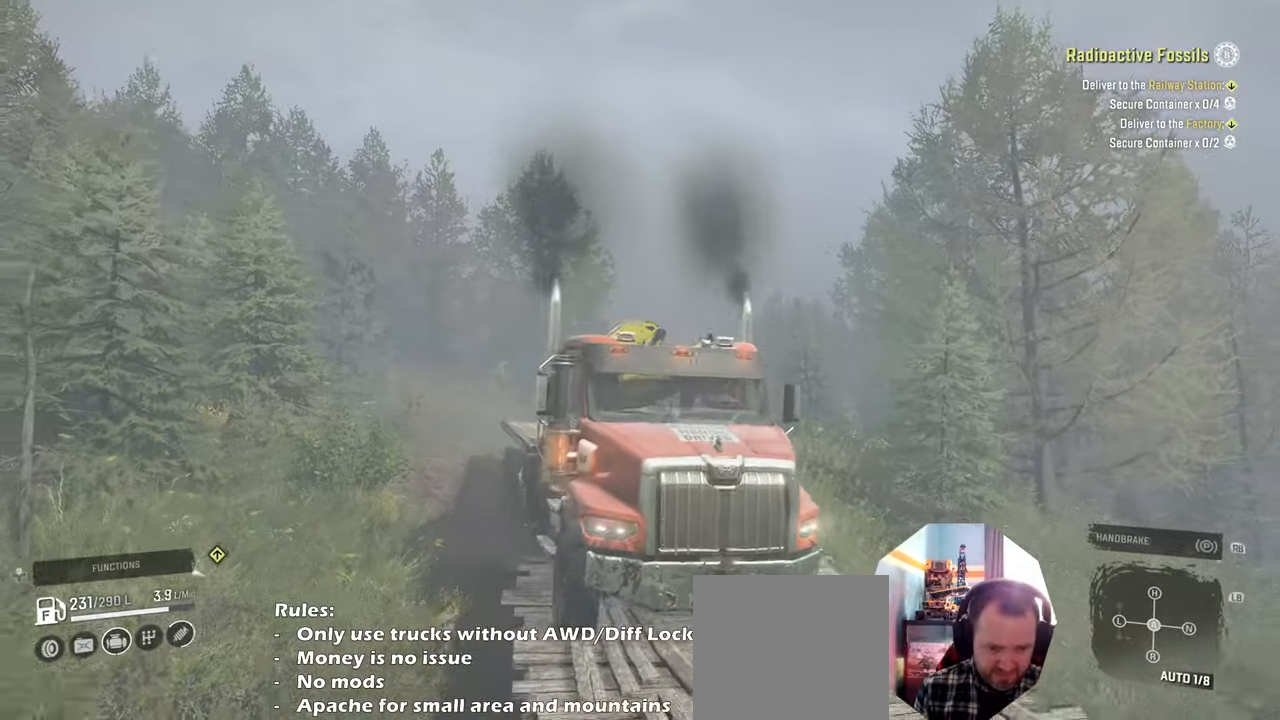
{"buttons": [], "left_stick": "right", "right_stick": "up-left", "events": [[33, "R2", "up"], [100, "left_stick", "center"], [200, "right_stick", "up-left"], [266, "left_stick", "right"]]}
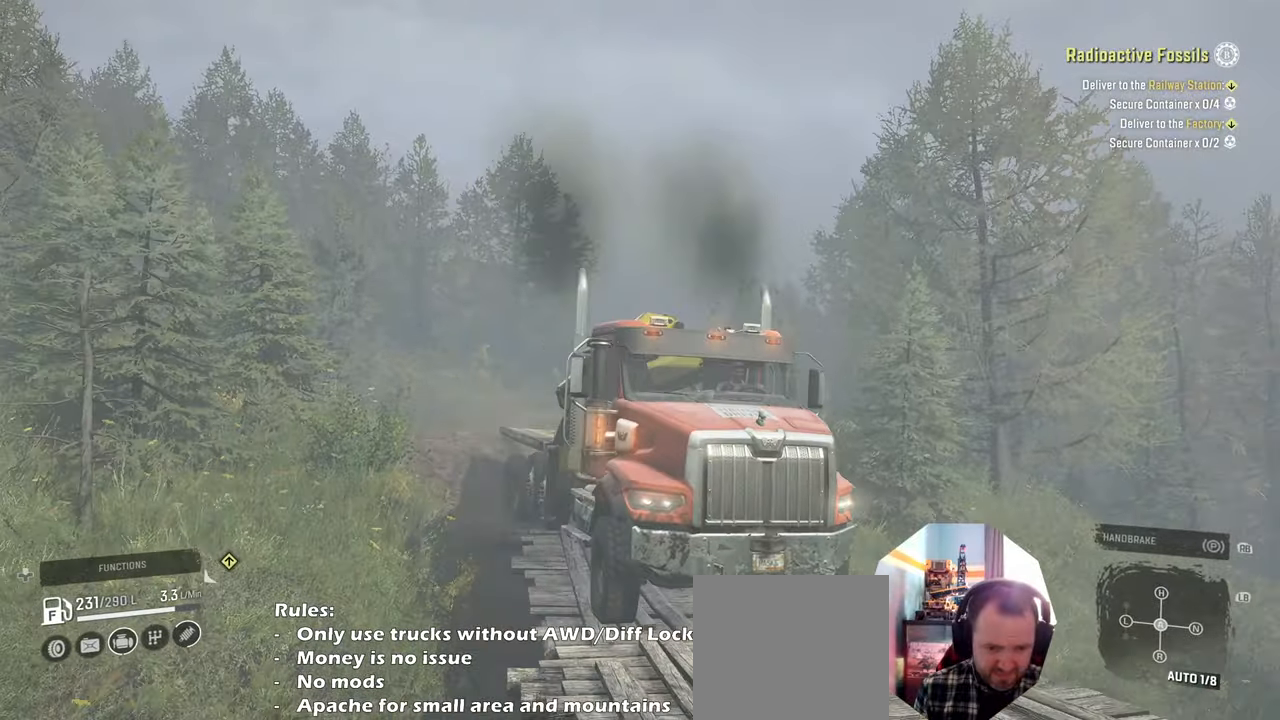
{"buttons": ["R2"], "left_stick": "center", "right_stick": "center", "events": [[66, "R2", "down"], [166, "left_stick", "center"], [233, "R2", "up"], [433, "R2", "down"], [433, "right_stick", "center"]]}
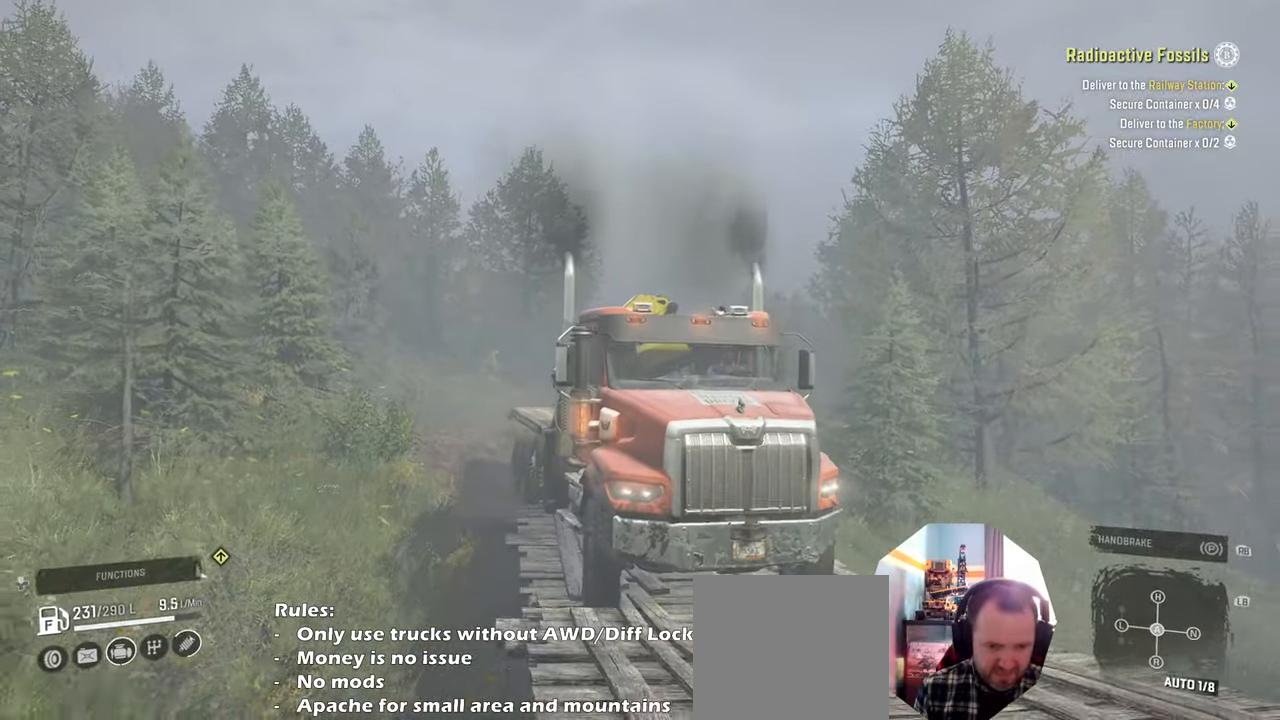
{"buttons": [], "left_stick": "up-left", "right_stick": "down-right", "events": [[233, "R2", "up"], [366, "right_stick", "down-right"], [466, "left_stick", "up-left"]]}
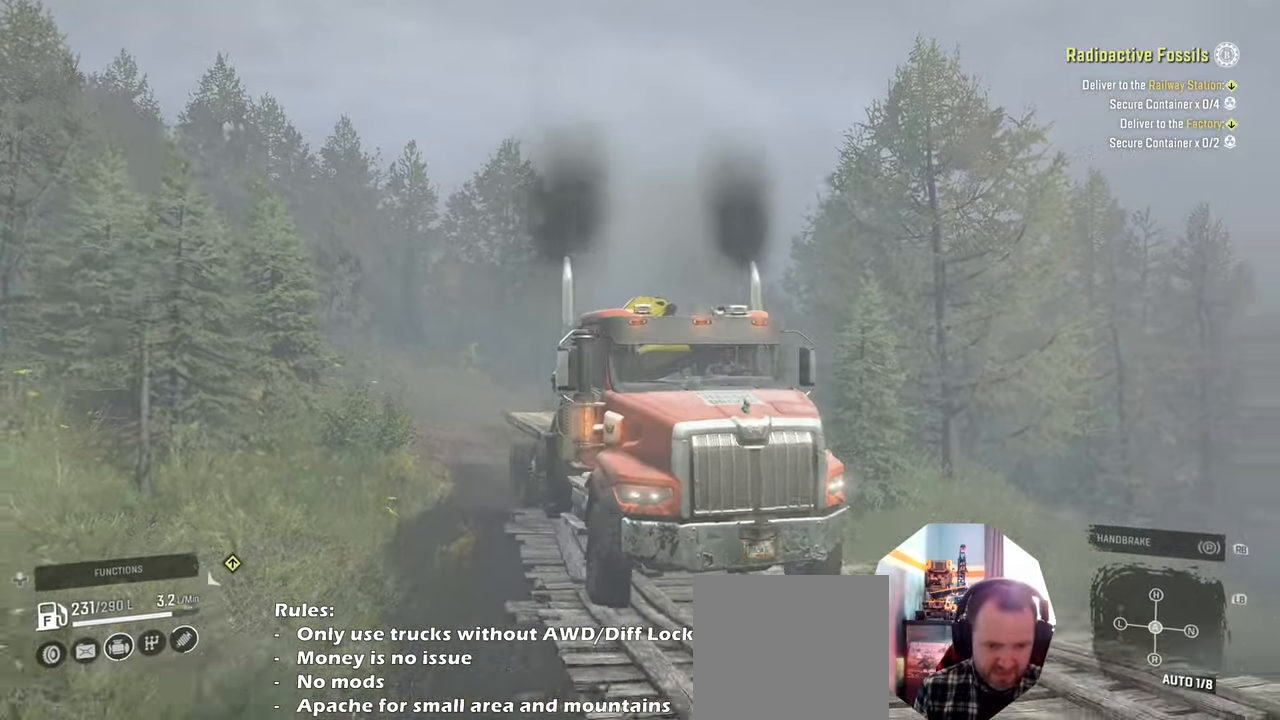
{"buttons": ["R2"], "left_stick": "center", "right_stick": "down-right", "events": [[100, "R2", "down"], [100, "left_stick", "center"]]}
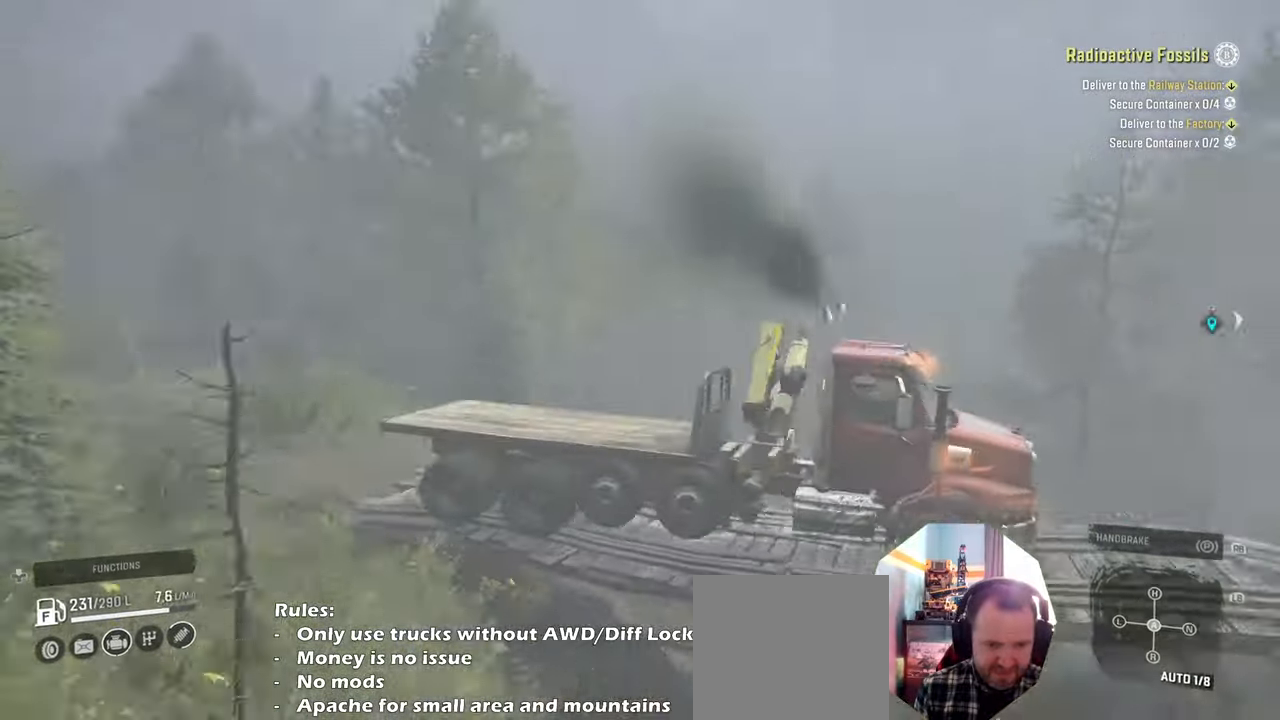
{"buttons": ["R2"], "left_stick": "center", "right_stick": "right", "events": [[433, "right_stick", "right"]]}
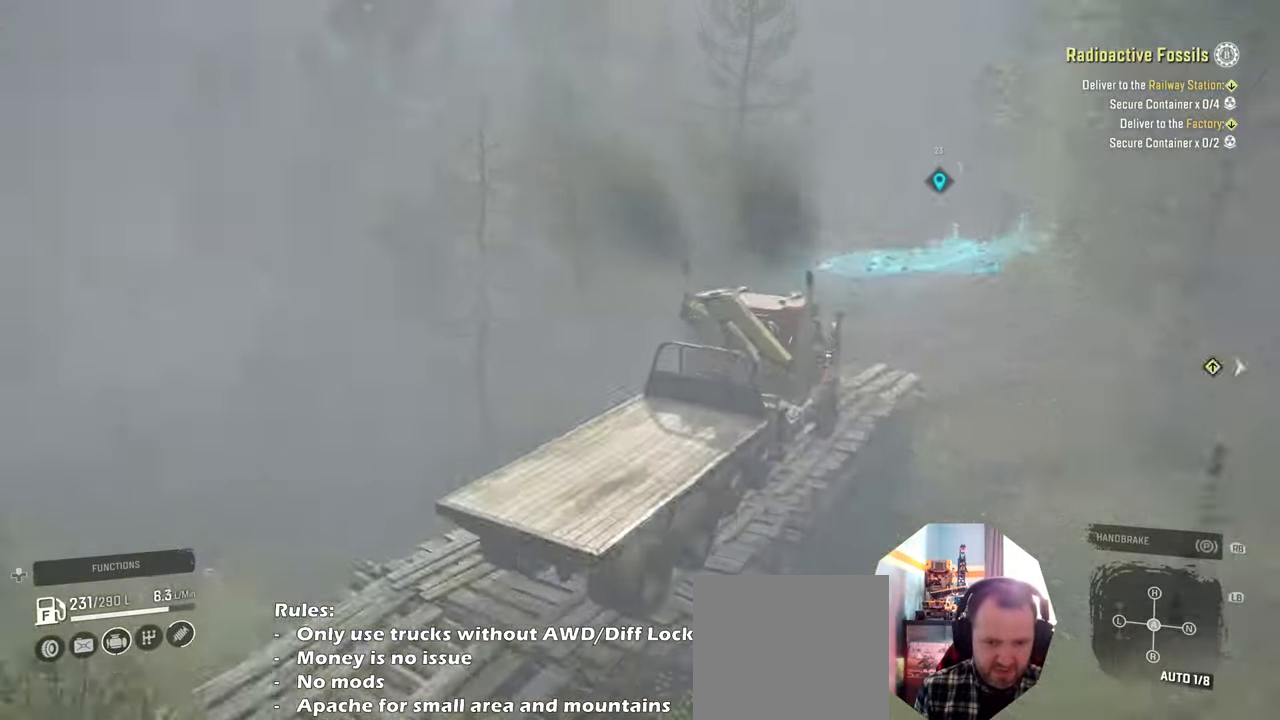
{"buttons": ["R2"], "left_stick": "center", "right_stick": "right", "events": [[100, "right_stick", "center"], [266, "L1", "down"], [400, "L1", "up"], [466, "right_stick", "right"]]}
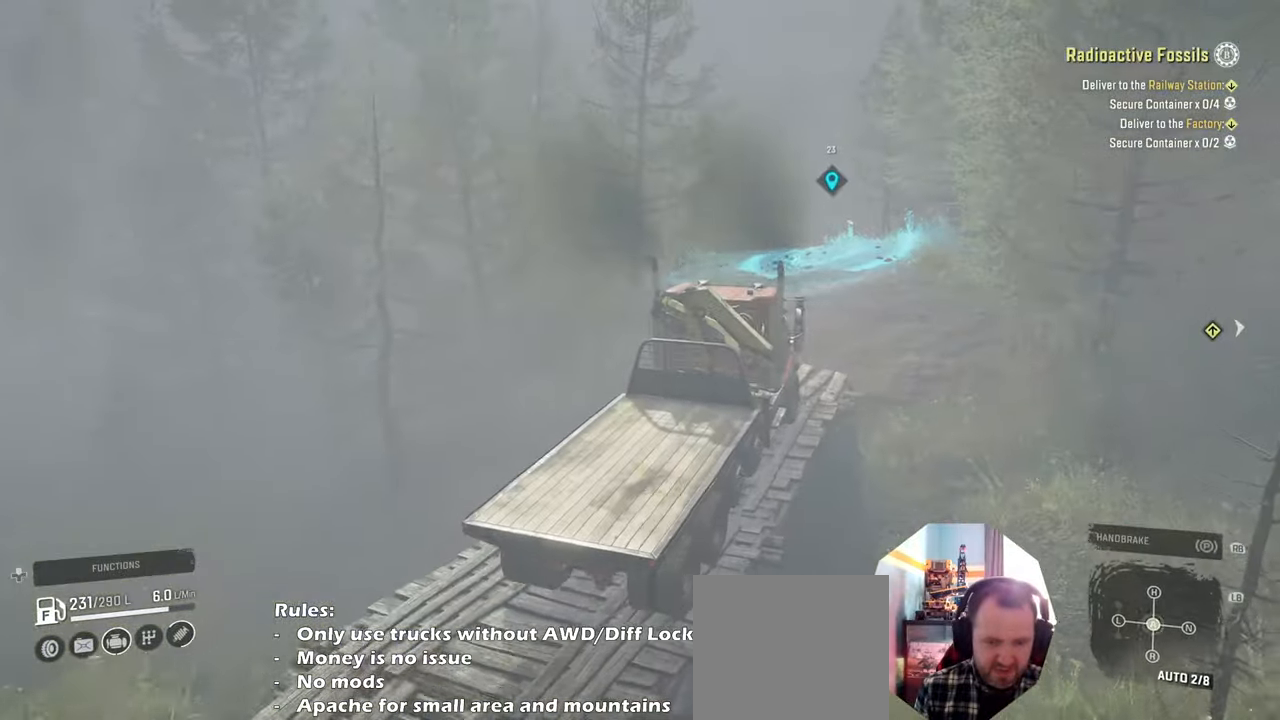
{"buttons": ["R2"], "left_stick": "center", "right_stick": "center", "events": [[266, "right_stick", "up-right"], [400, "right_stick", "center"]]}
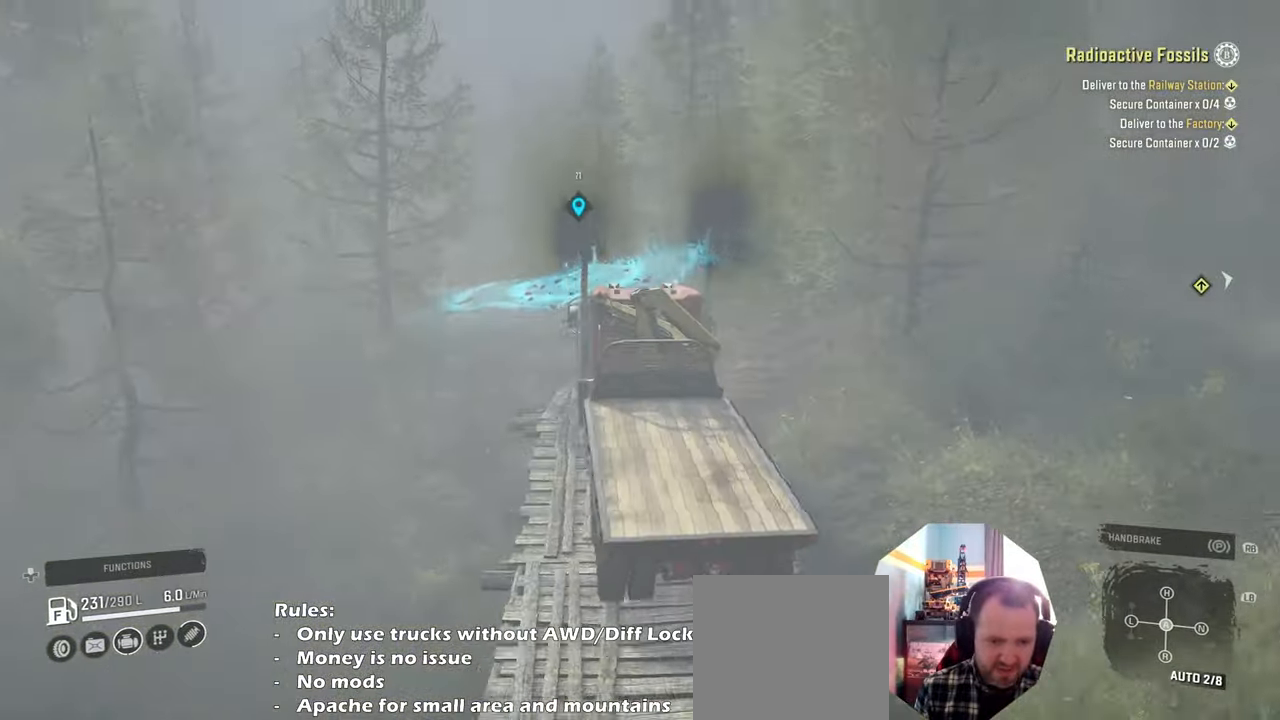
{"buttons": ["R2"], "left_stick": "center", "right_stick": "right", "events": [[33, "right_stick", "right"], [66, "left_stick", "up"], [333, "left_stick", "center"]]}
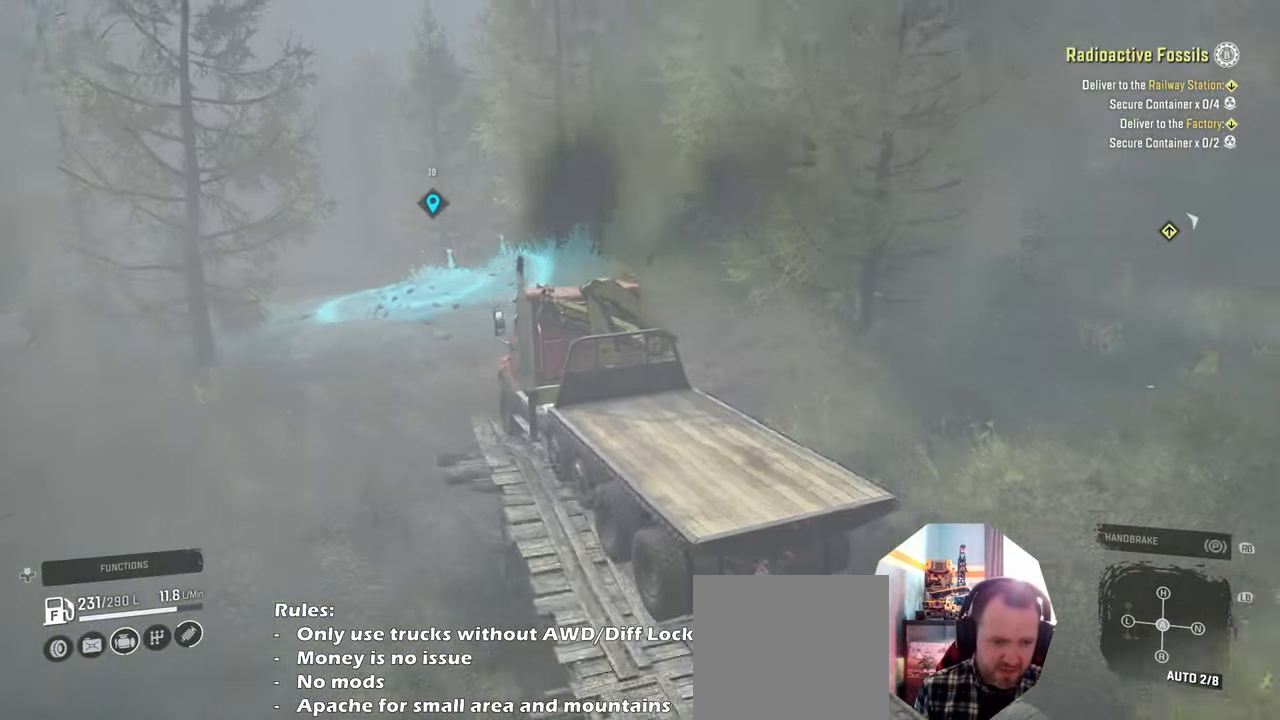
{"buttons": ["R2"], "left_stick": "center", "right_stick": "right", "events": [[66, "left_stick", "up"], [400, "left_stick", "center"]]}
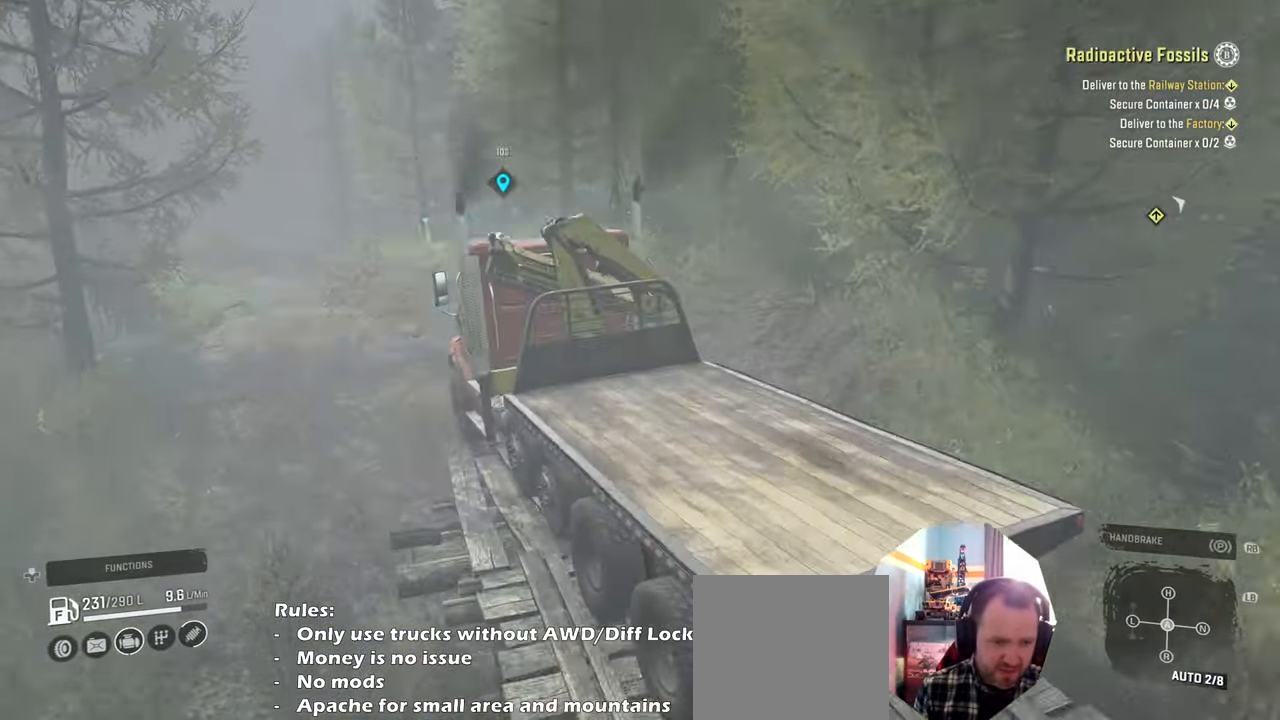
{"buttons": ["R2"], "left_stick": "center", "right_stick": "center", "events": [[266, "right_stick", "center"]]}
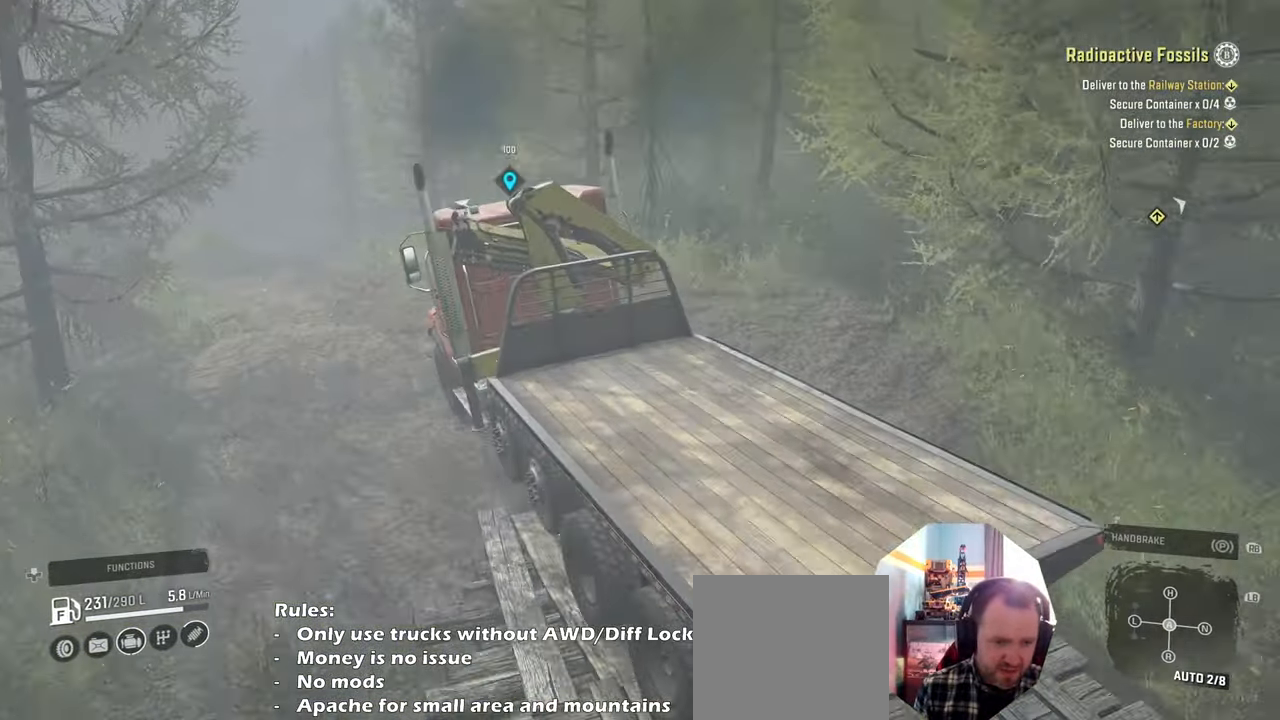
{"buttons": ["R2"], "left_stick": "right", "right_stick": "right", "events": [[33, "left_stick", "up-left"], [100, "L1", "down"], [100, "right_stick", "up"], [166, "left_stick", "center"], [200, "L1", "up"], [266, "right_stick", "center"], [333, "left_stick", "right"], [500, "right_stick", "right"]]}
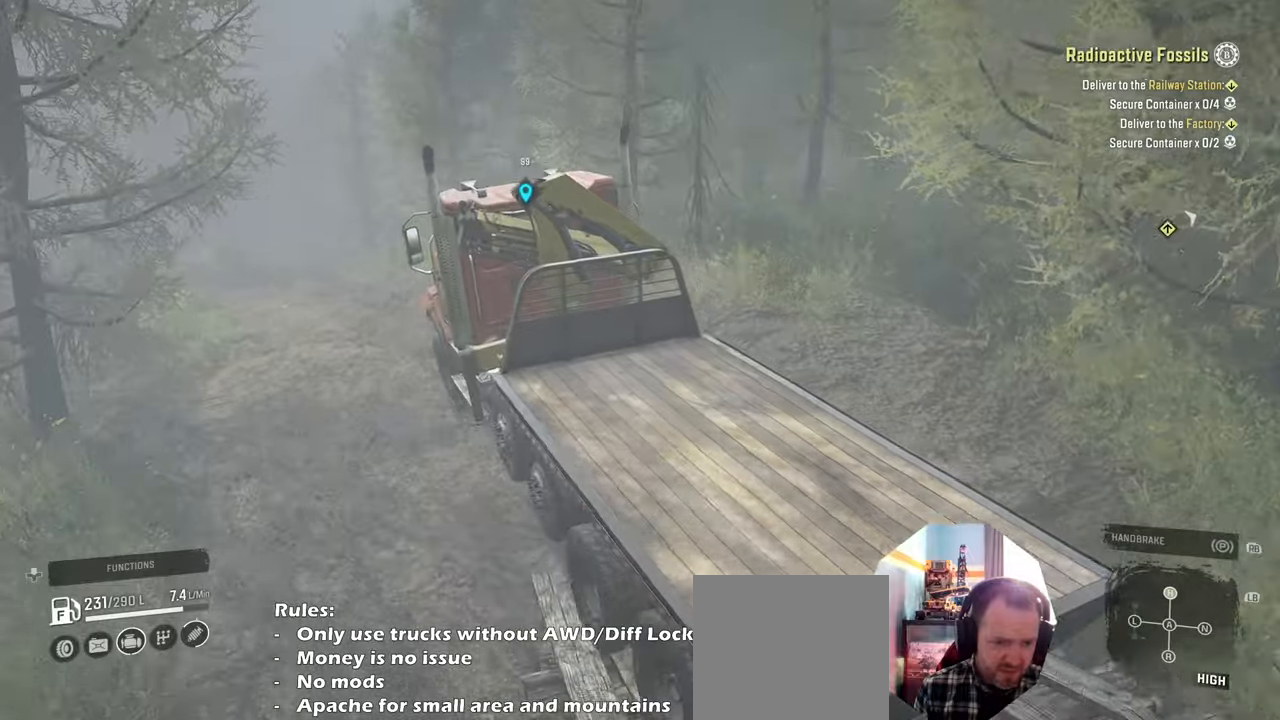
{"buttons": ["R2"], "left_stick": "up-left", "right_stick": "center", "events": [[100, "left_stick", "center"], [133, "right_stick", "up-right"], [366, "left_stick", "up-left"], [433, "right_stick", "center"]]}
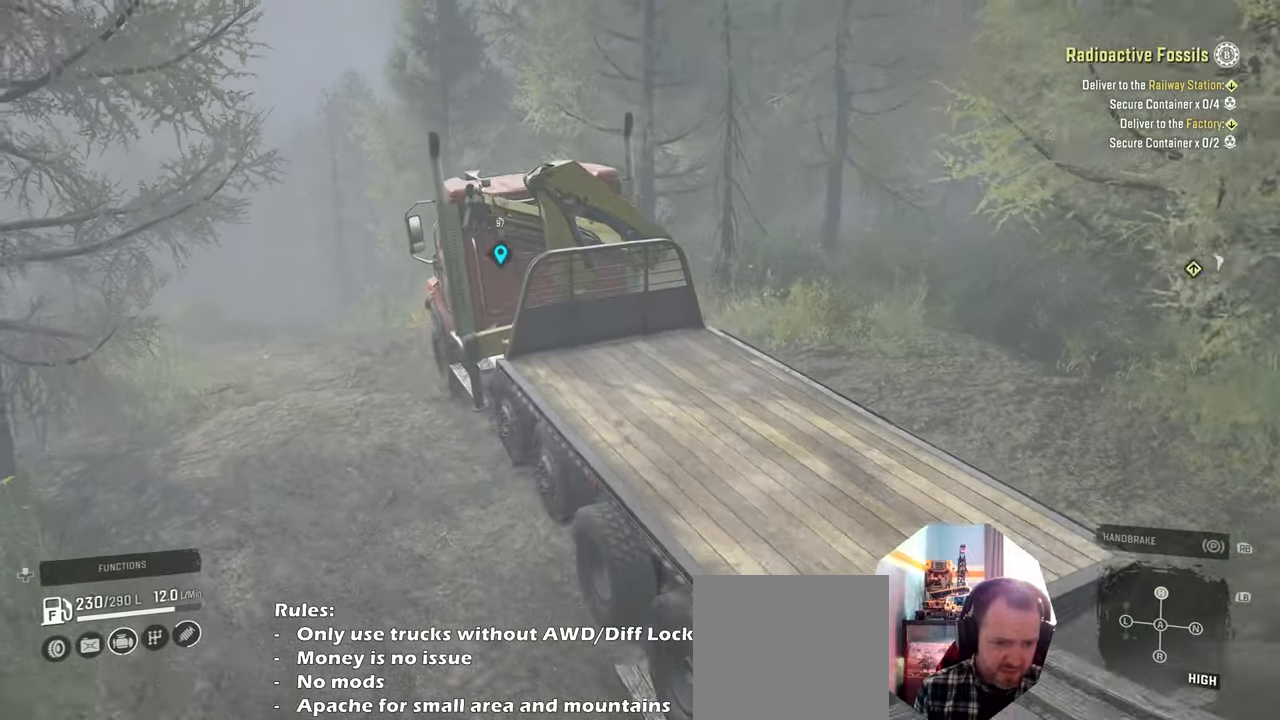
{"buttons": ["R2"], "left_stick": "up-left", "right_stick": "left", "events": [[233, "left_stick", "center"], [300, "right_stick", "left"], [466, "left_stick", "up-left"]]}
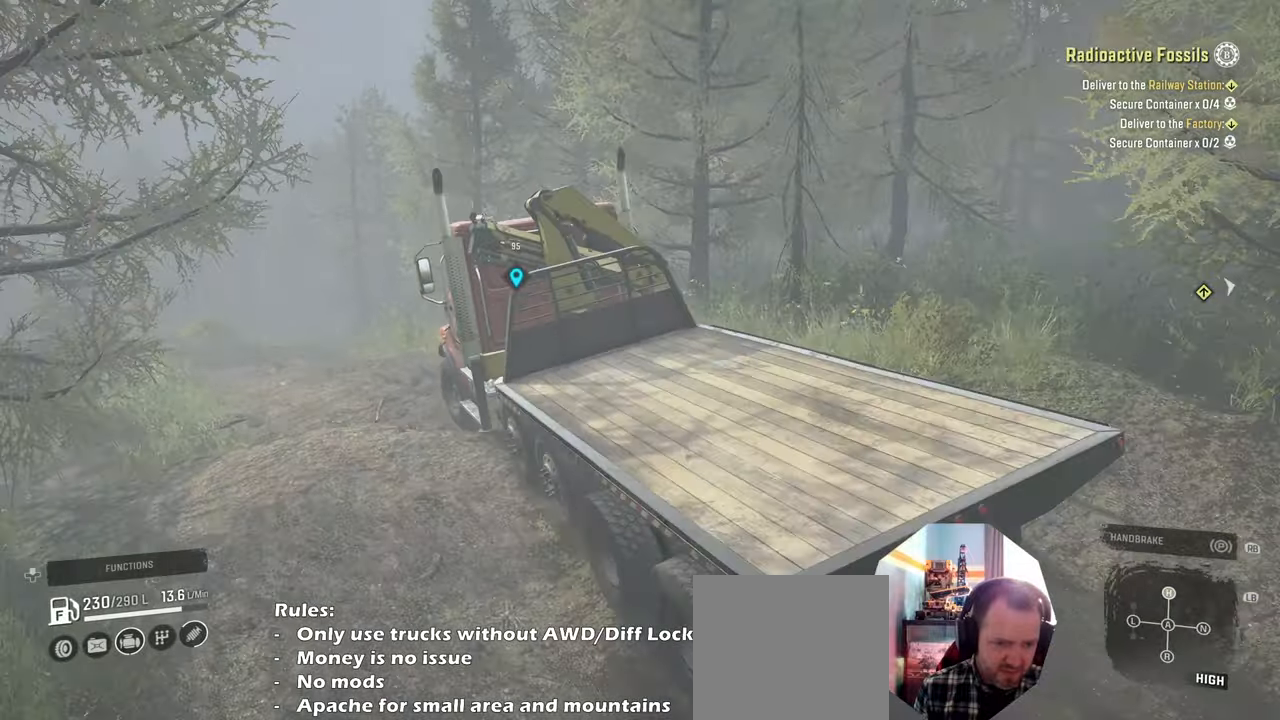
{"buttons": ["R2"], "left_stick": "up-right", "right_stick": "center", "events": [[200, "left_stick", "center"], [200, "right_stick", "center"], [433, "left_stick", "right"], [500, "left_stick", "up-right"]]}
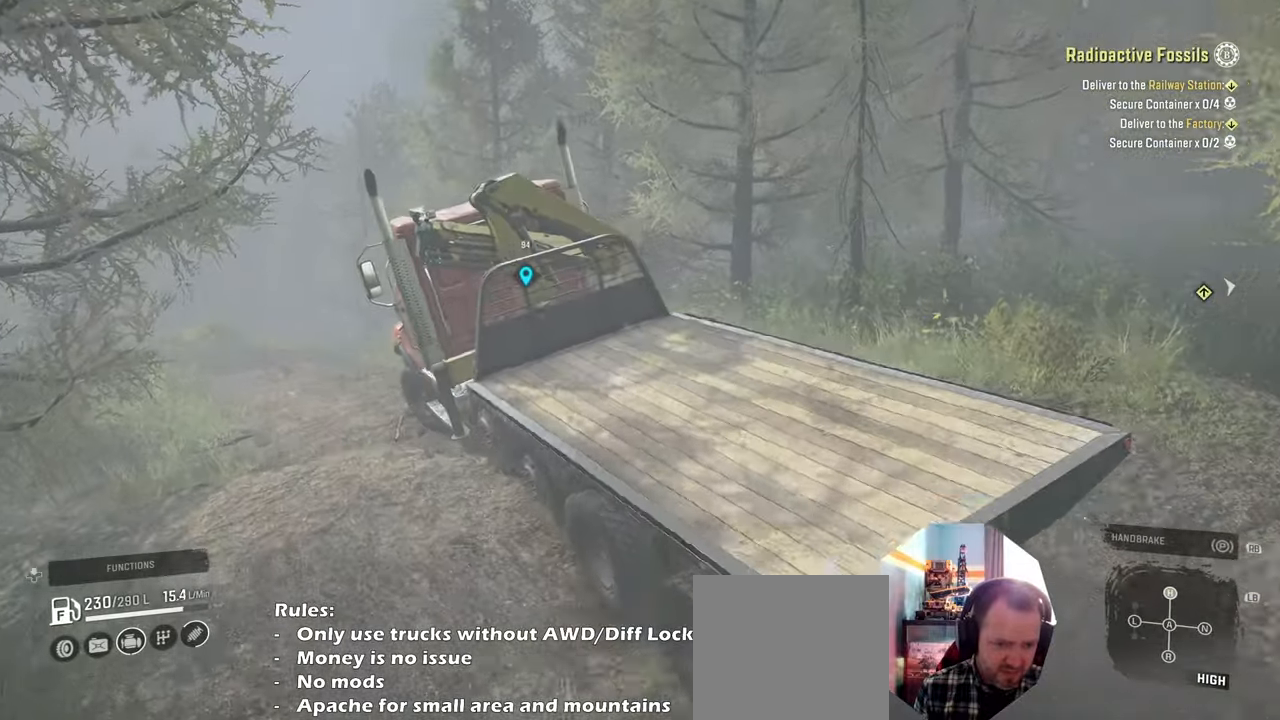
{"buttons": ["R2"], "left_stick": "center", "right_stick": "down-left", "events": [[33, "right_stick", "up"], [300, "right_stick", "center"], [400, "left_stick", "center"], [433, "right_stick", "down-left"]]}
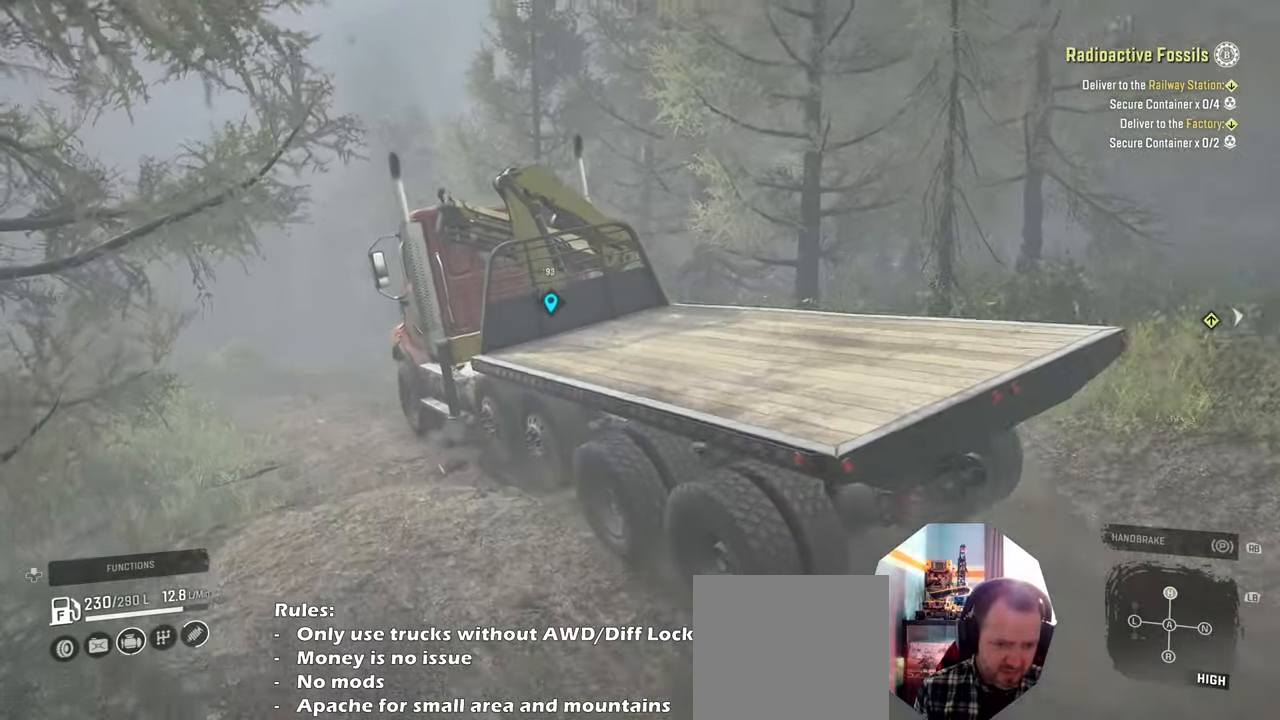
{"buttons": ["R2"], "left_stick": "up-right", "right_stick": "down-left", "events": [[66, "left_stick", "up-left"], [266, "left_stick", "center"], [333, "left_stick", "up-right"]]}
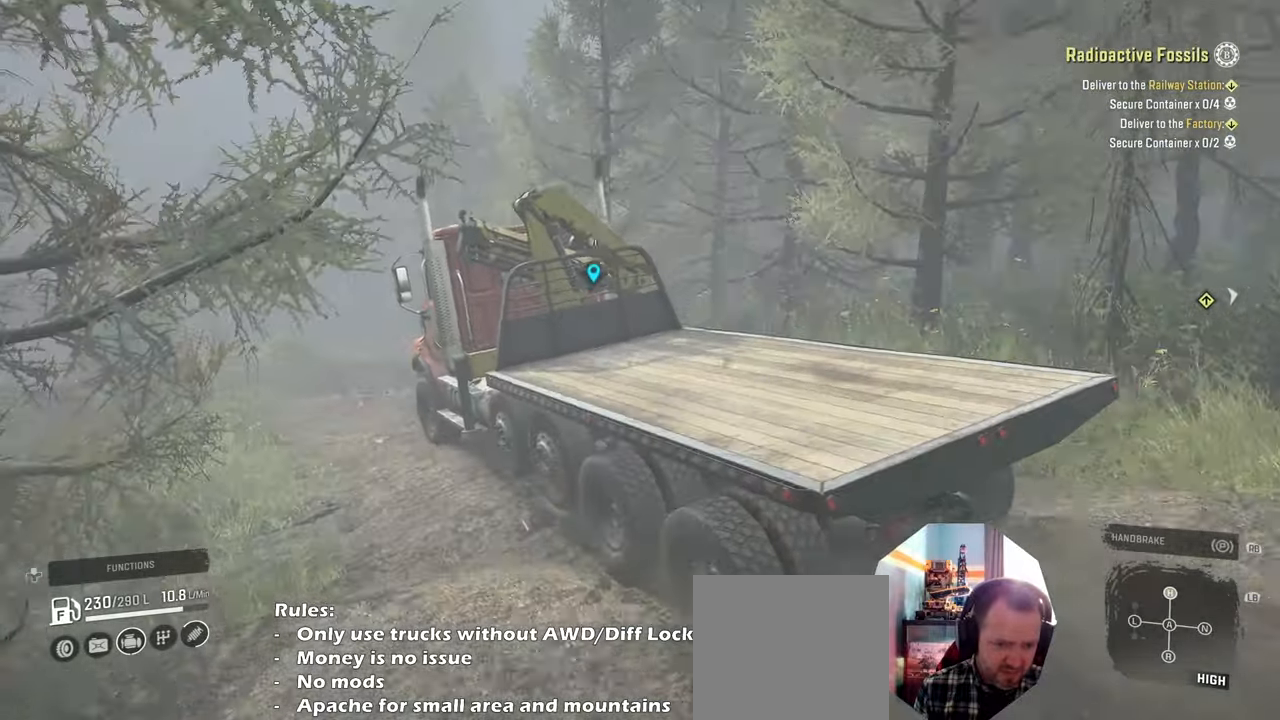
{"buttons": ["R2"], "left_stick": "right", "right_stick": "down", "events": [[266, "left_stick", "center"], [266, "right_stick", "center"], [433, "right_stick", "down"], [466, "left_stick", "right"]]}